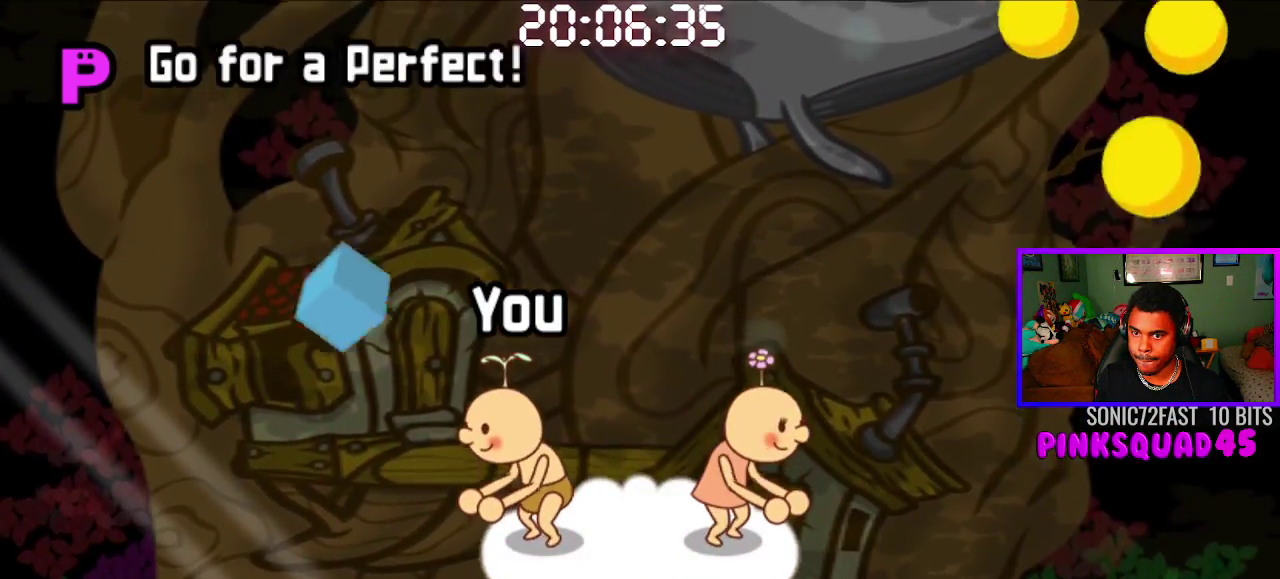
Gameplay with a controller (PlayStation layout); each line is a JSON object with the inputs held at the frame after it. "events" lists button and stick changes between this image and that frame as [ms after this image, input, new state], when the widget could be followed in between. Not read: R1.
{"buttons": [], "left_stick": "center", "right_stick": "center"}
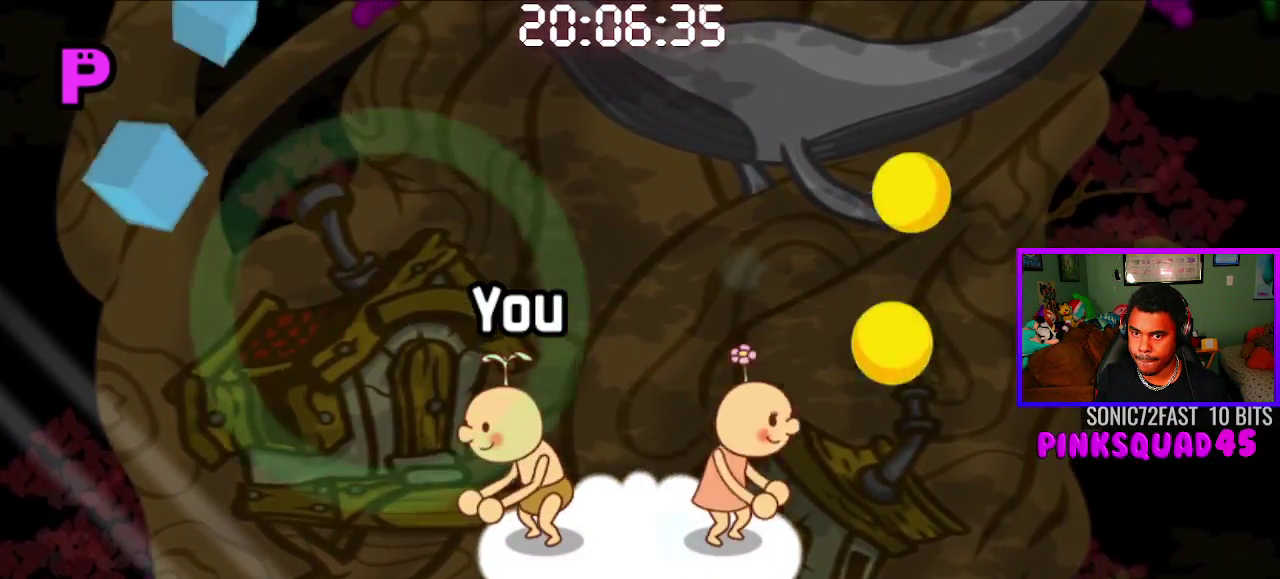
{"buttons": [], "left_stick": "center", "right_stick": "center", "events": [[283, "CROSS", "down"], [417, "CROSS", "up"]]}
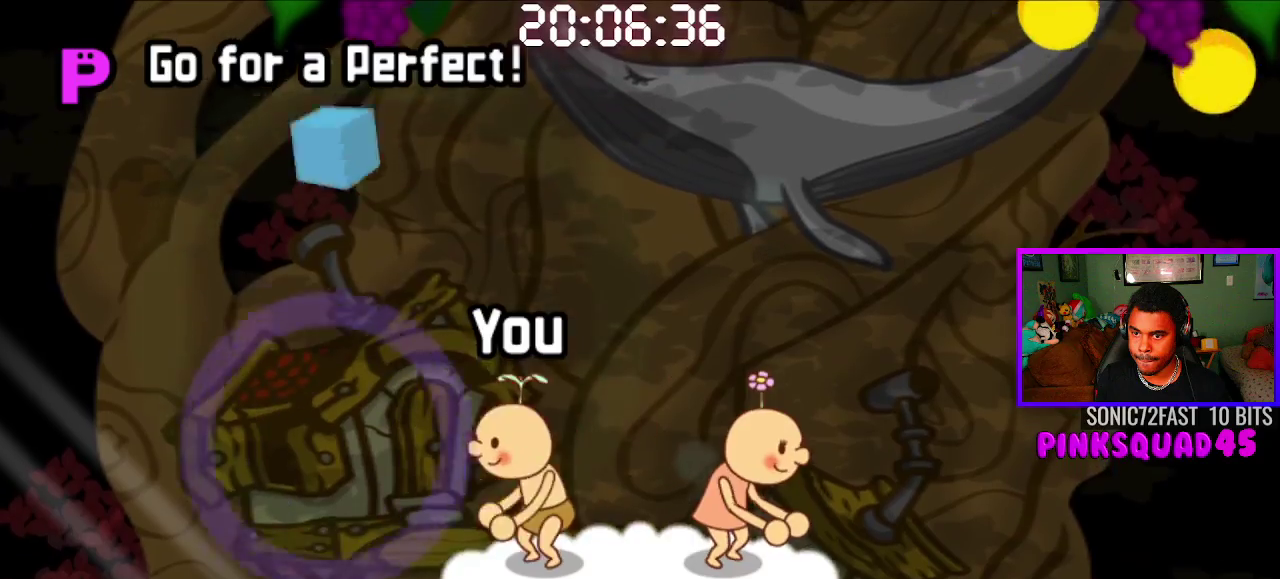
{"buttons": [], "left_stick": "center", "right_stick": "center", "events": []}
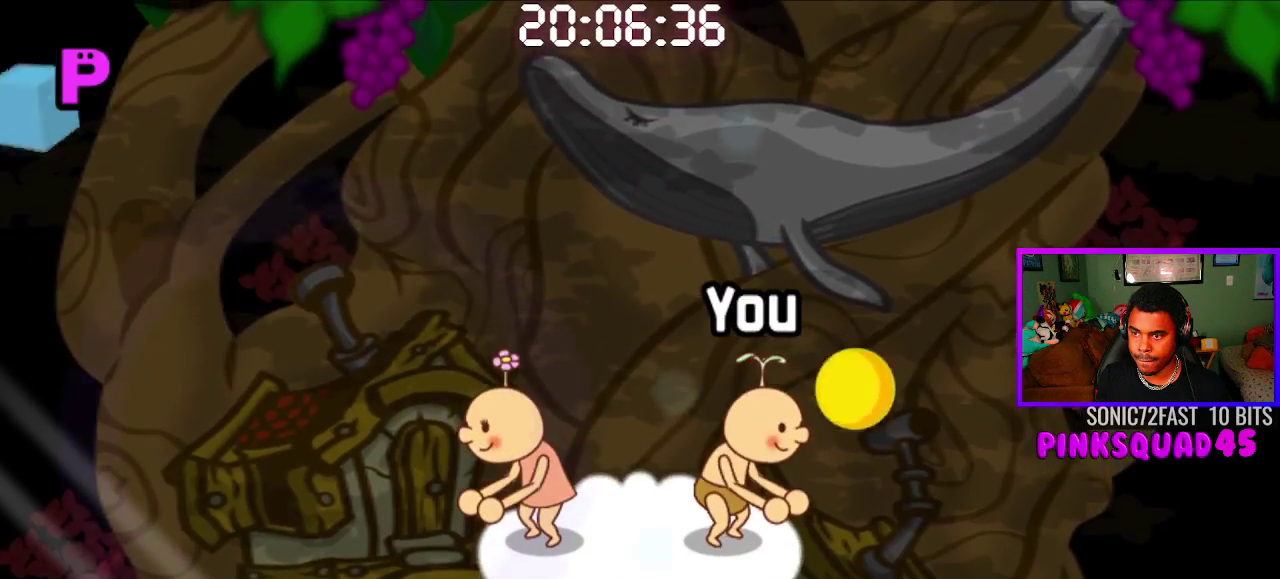
{"buttons": [], "left_stick": "center", "right_stick": "center", "events": [[33, "CROSS", "down"], [133, "CROSS", "up"]]}
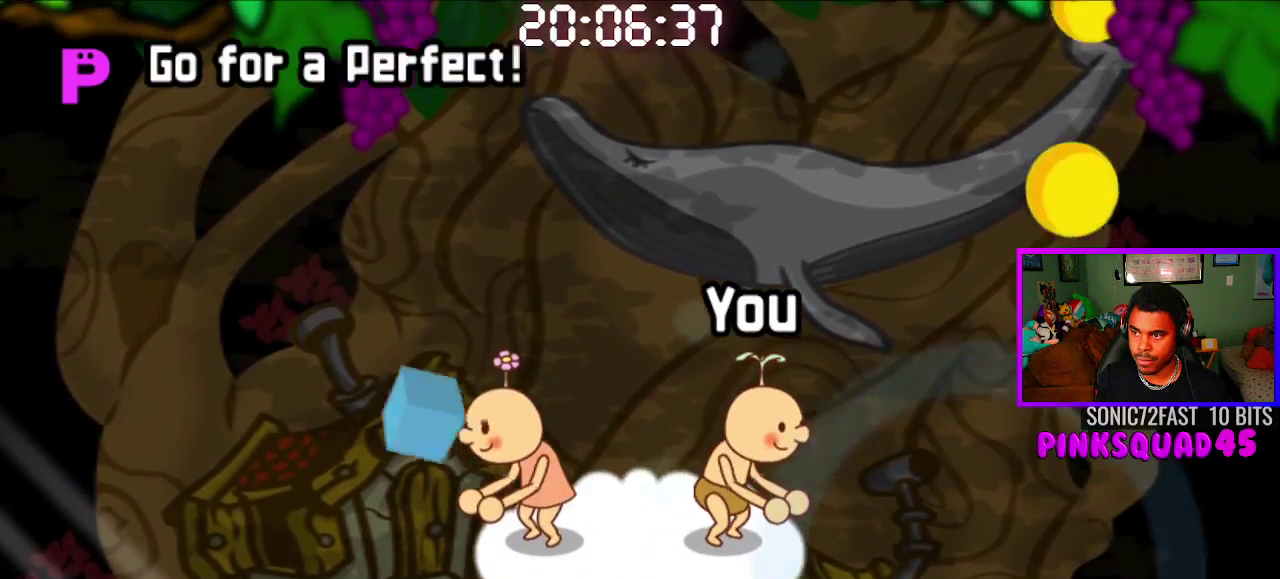
{"buttons": ["CROSS"], "left_stick": "center", "right_stick": "center", "events": [[250, "CROSS", "down"], [333, "CROSS", "up"], [483, "CROSS", "down"]]}
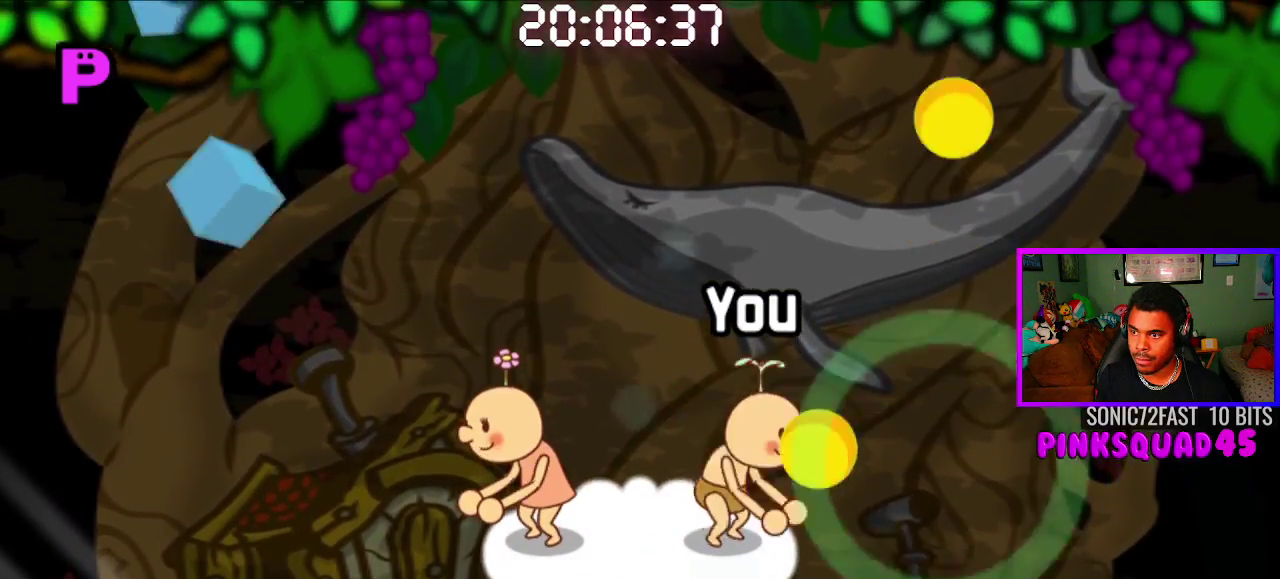
{"buttons": [], "left_stick": "center", "right_stick": "center", "events": [[100, "CROSS", "up"]]}
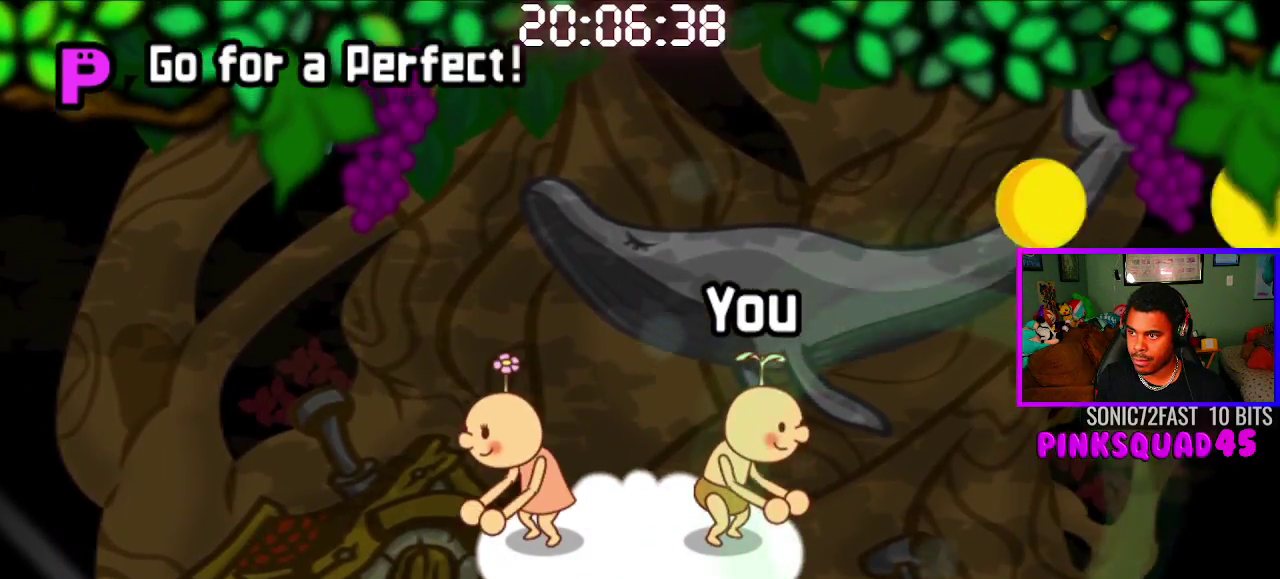
{"buttons": ["CROSS"], "left_stick": "center", "right_stick": "center", "events": [[200, "CROSS", "down"], [317, "CROSS", "up"], [433, "CROSS", "down"]]}
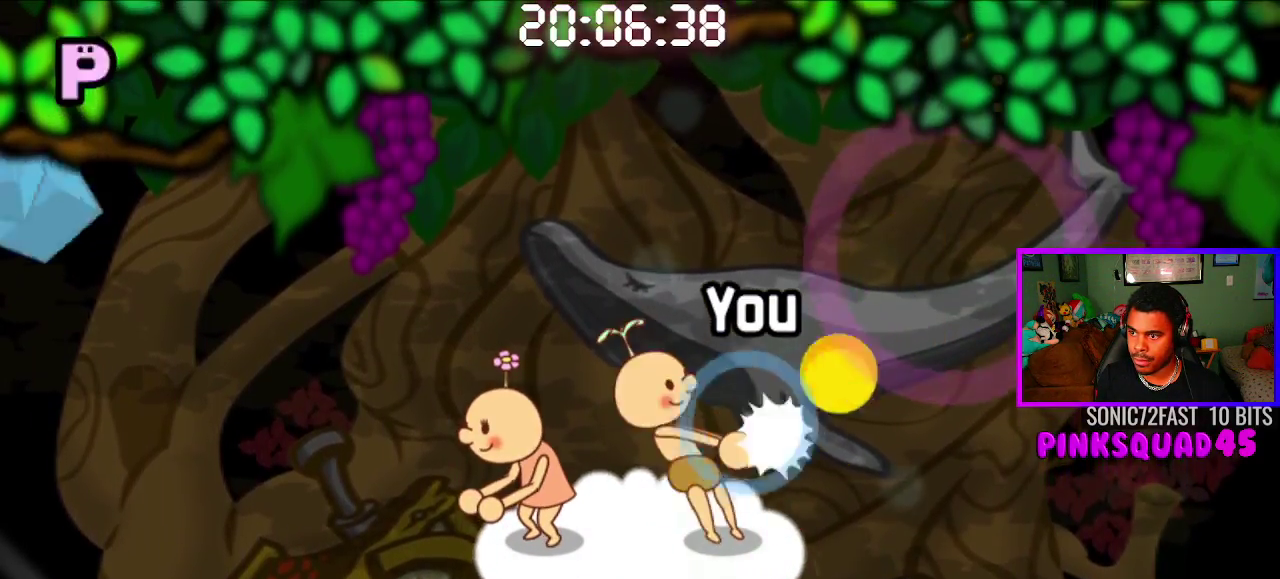
{"buttons": [], "left_stick": "center", "right_stick": "center", "events": [[50, "CROSS", "up"]]}
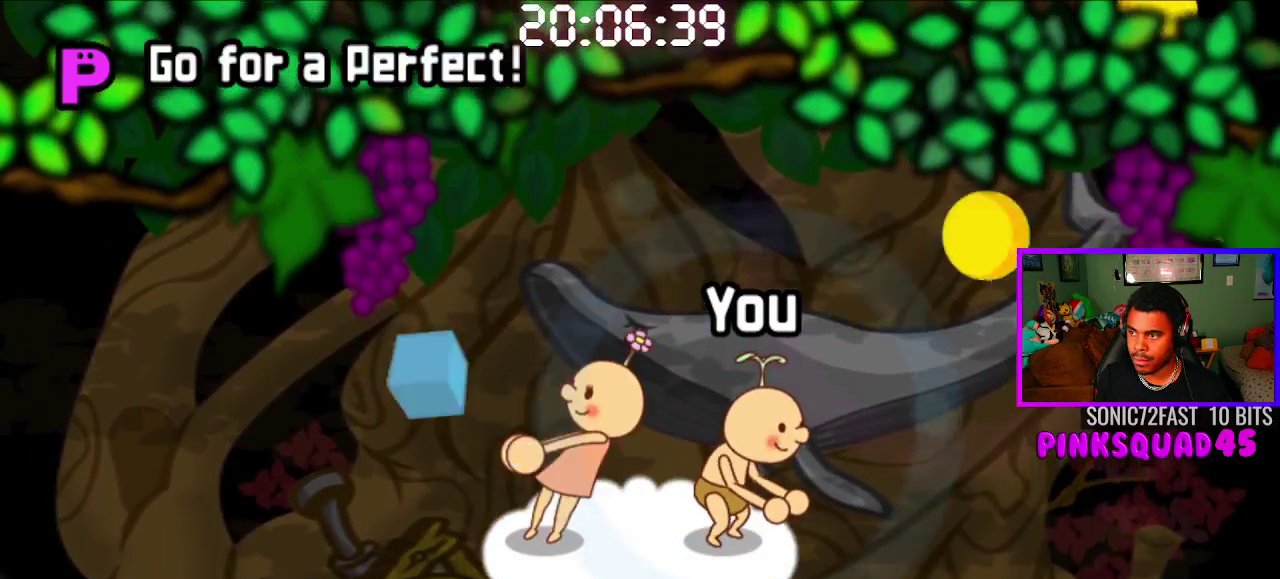
{"buttons": [], "left_stick": "center", "right_stick": "center", "events": [[167, "CROSS", "down"], [283, "CROSS", "up"], [400, "CROSS", "down"], [500, "CROSS", "up"]]}
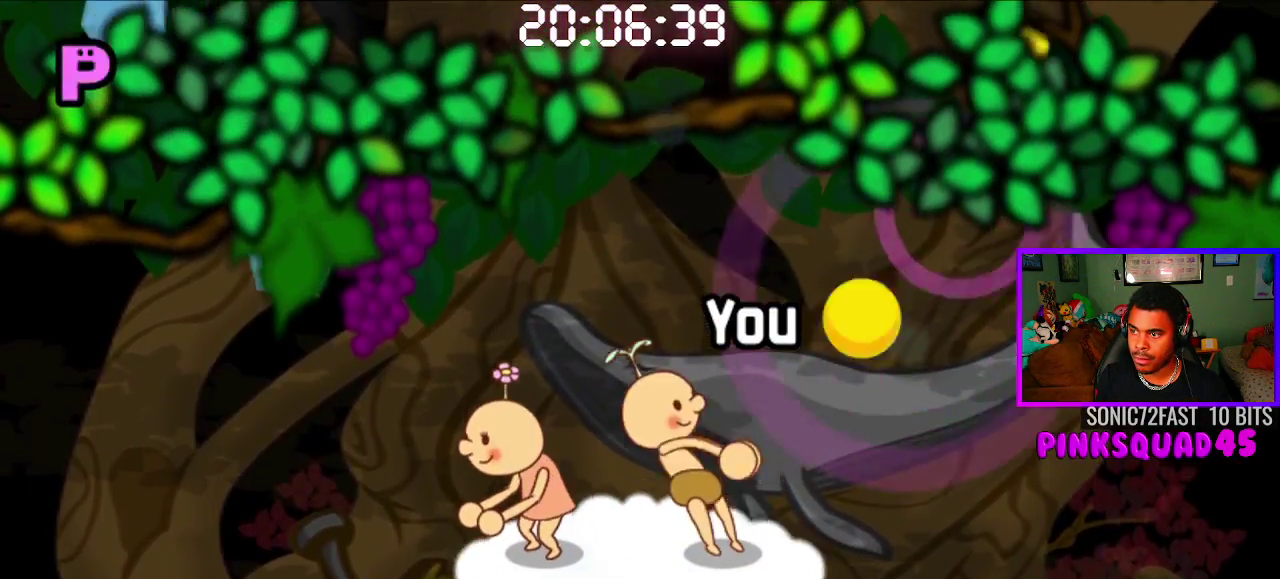
{"buttons": [], "left_stick": "center", "right_stick": "center", "events": []}
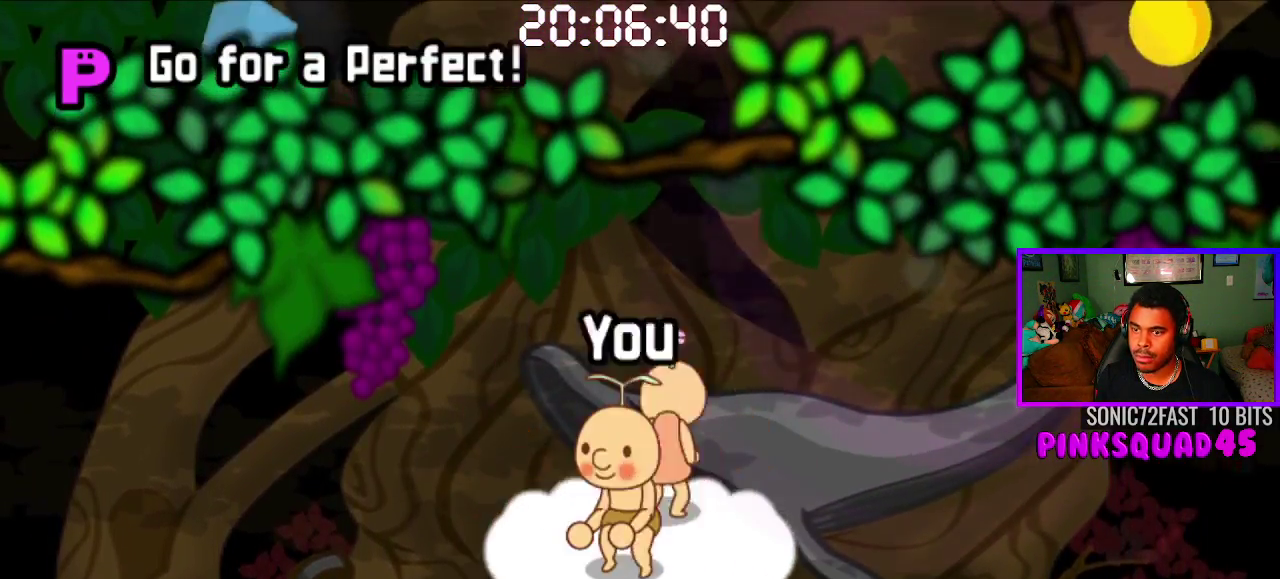
{"buttons": [], "left_stick": "center", "right_stick": "center", "events": []}
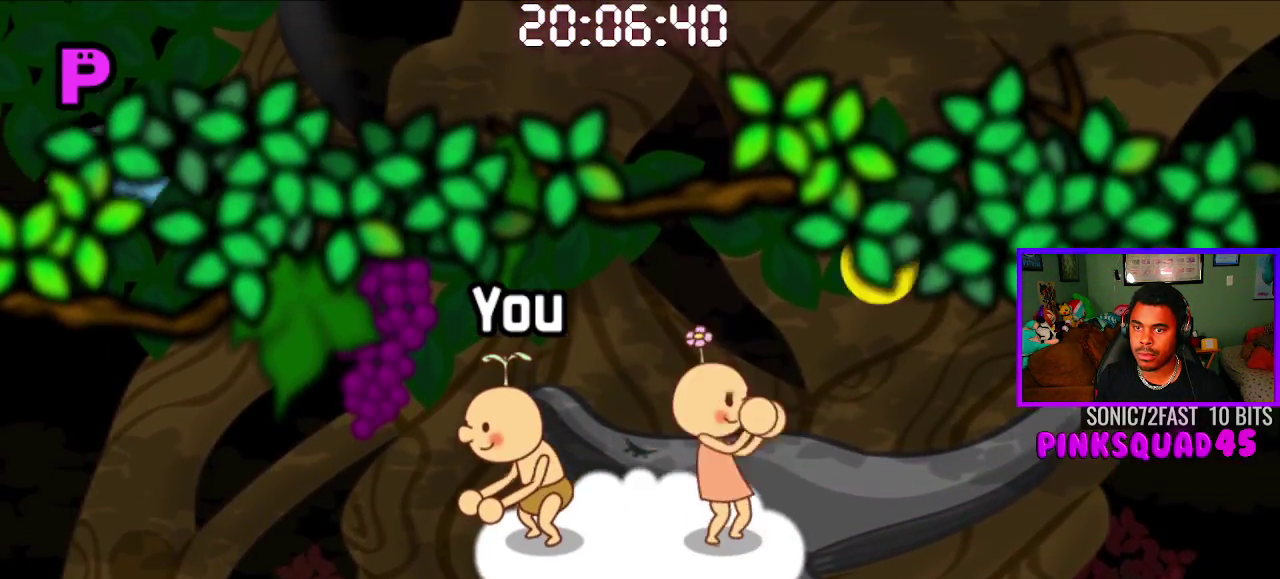
{"buttons": [], "left_stick": "center", "right_stick": "center", "events": [[333, "CROSS", "down"], [450, "CROSS", "up"]]}
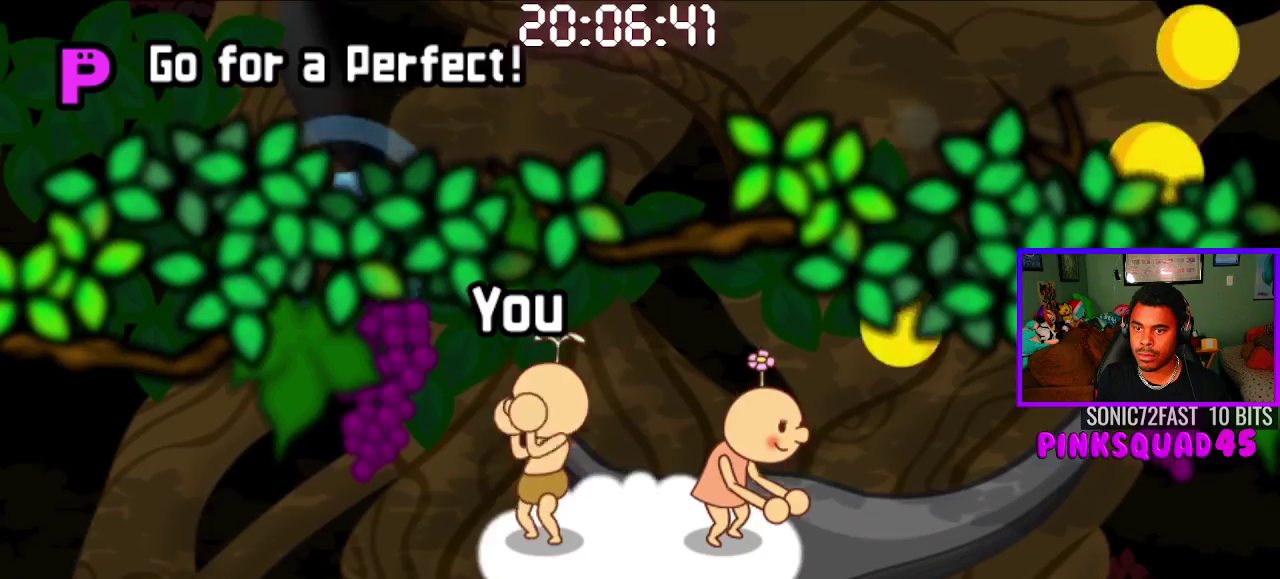
{"buttons": [], "left_stick": "center", "right_stick": "center", "events": []}
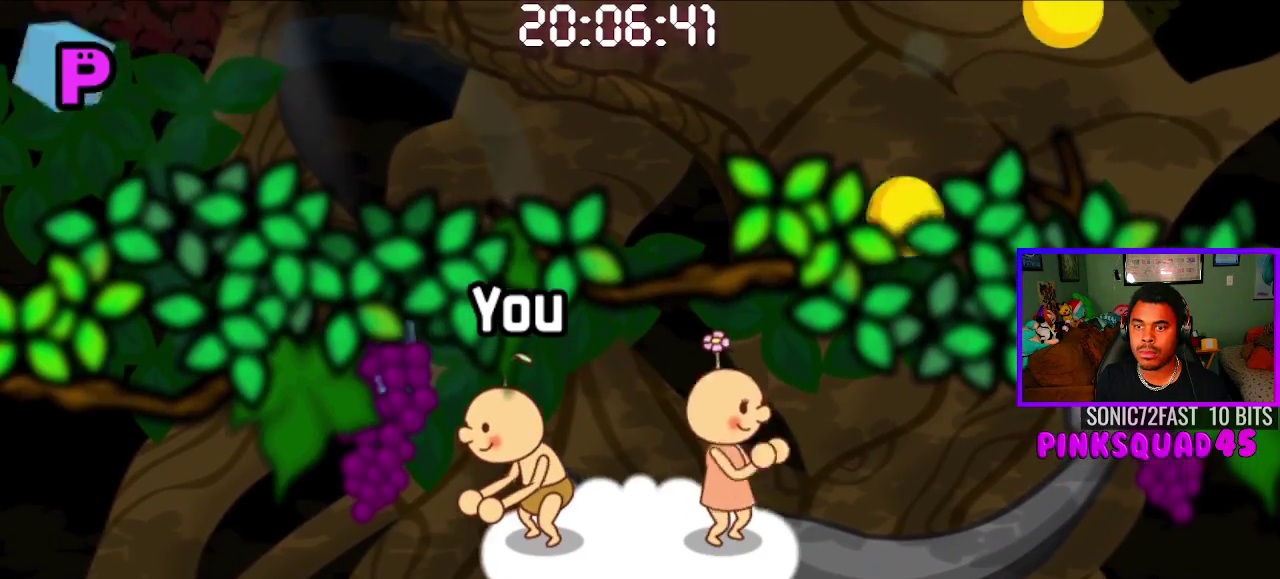
{"buttons": [], "left_stick": "center", "right_stick": "center", "events": [[67, "CROSS", "down"], [183, "CROSS", "up"]]}
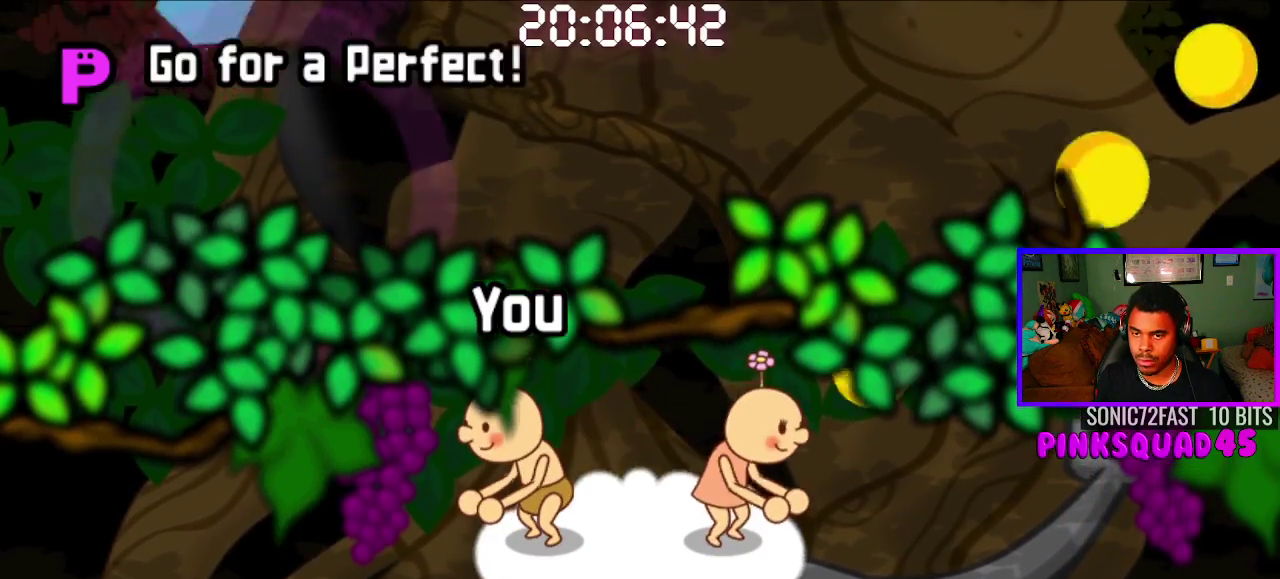
{"buttons": [], "left_stick": "center", "right_stick": "center", "events": []}
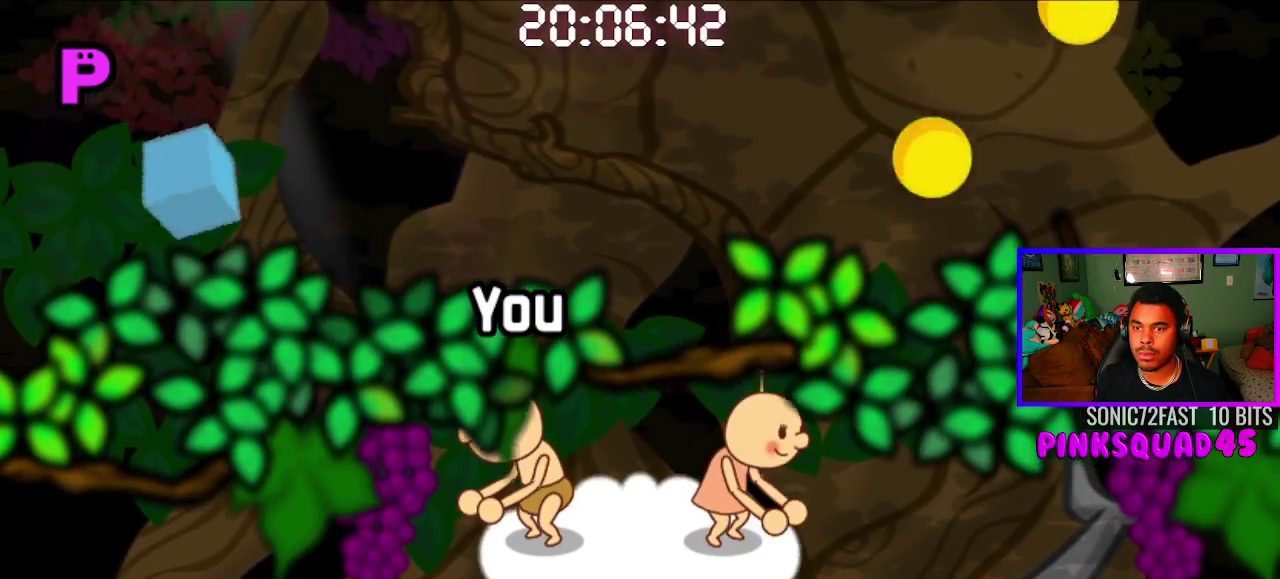
{"buttons": [], "left_stick": "center", "right_stick": "center", "events": [[250, "CROSS", "down"], [367, "CROSS", "up"]]}
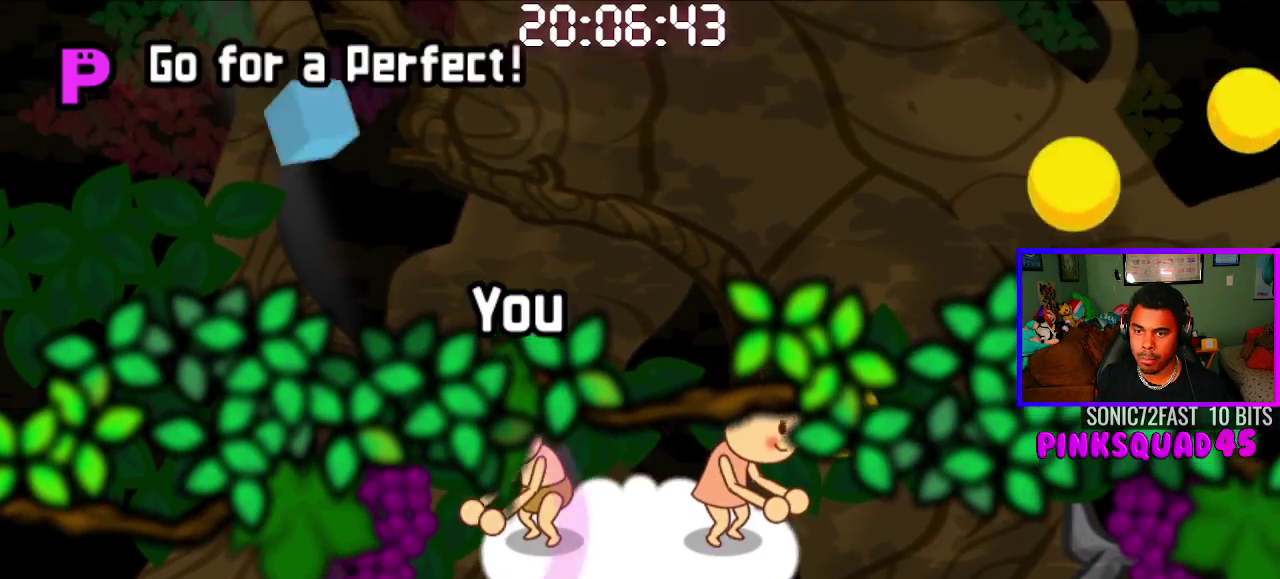
{"buttons": ["CROSS"], "left_stick": "center", "right_stick": "center", "events": [[483, "CROSS", "down"]]}
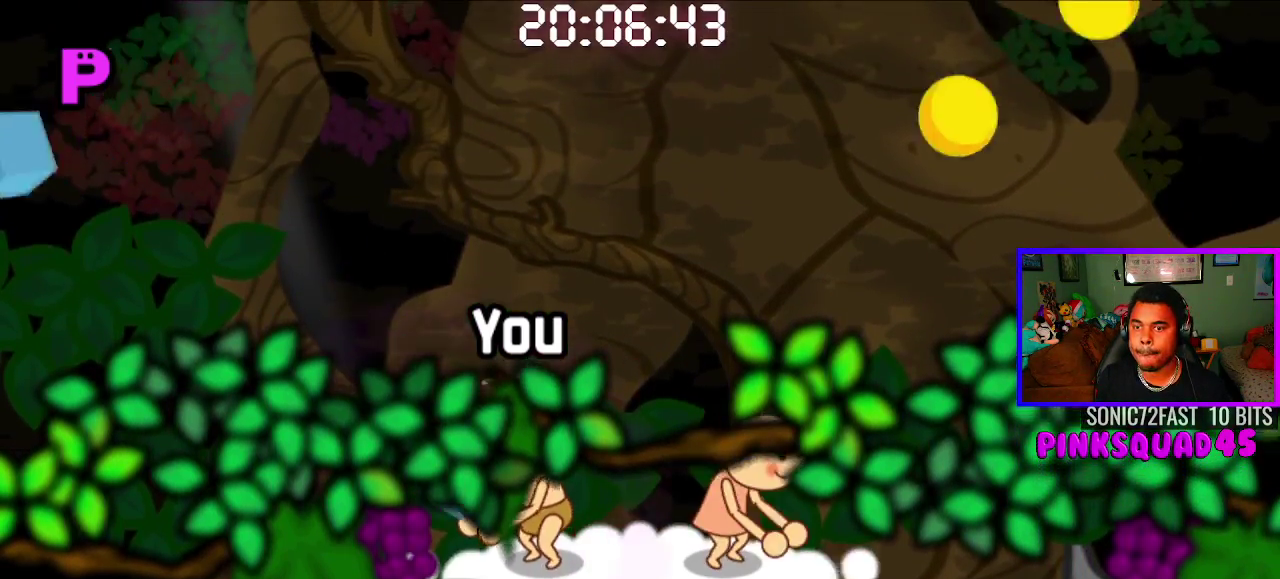
{"buttons": [], "left_stick": "center", "right_stick": "center", "events": [[83, "CROSS", "up"]]}